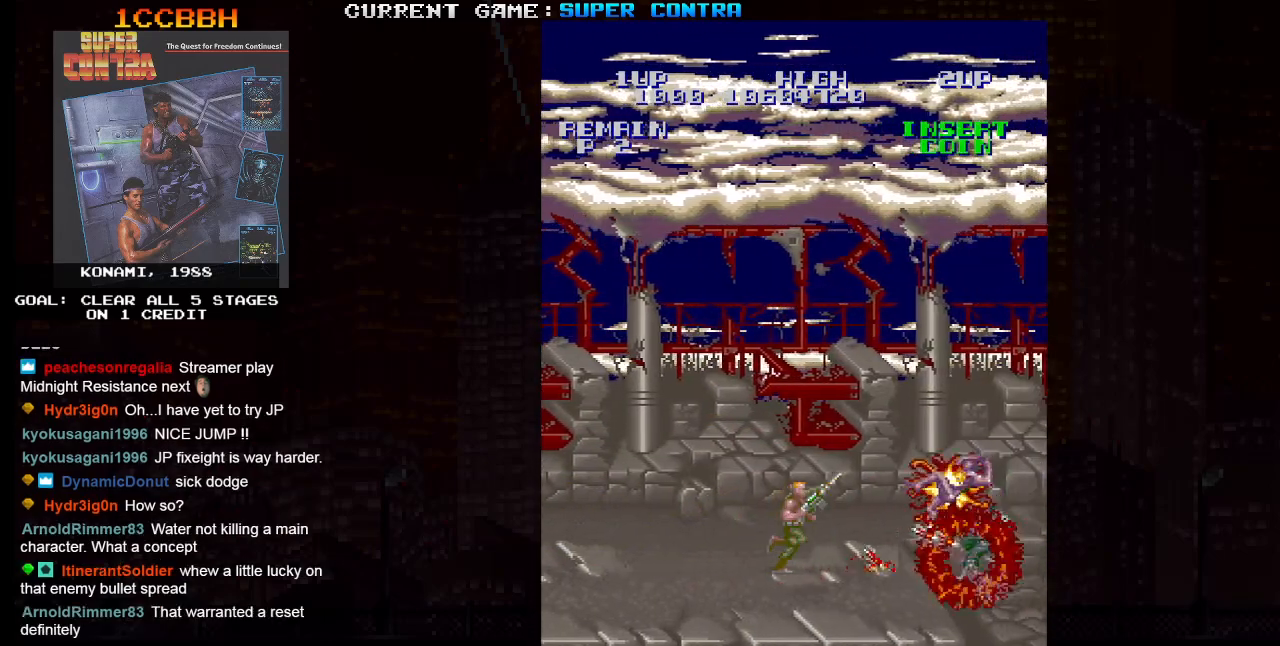
Gameplay with a controller (arcade stick); each line is a JSON object with the inputs held at the frame after it. "events" lists button and stick changes between this image and that frame as [ms after this image, input, new state], when the widget could be followed in between. Not read: L3 R3.
{"buttons": [], "left_stick": "down-right"}
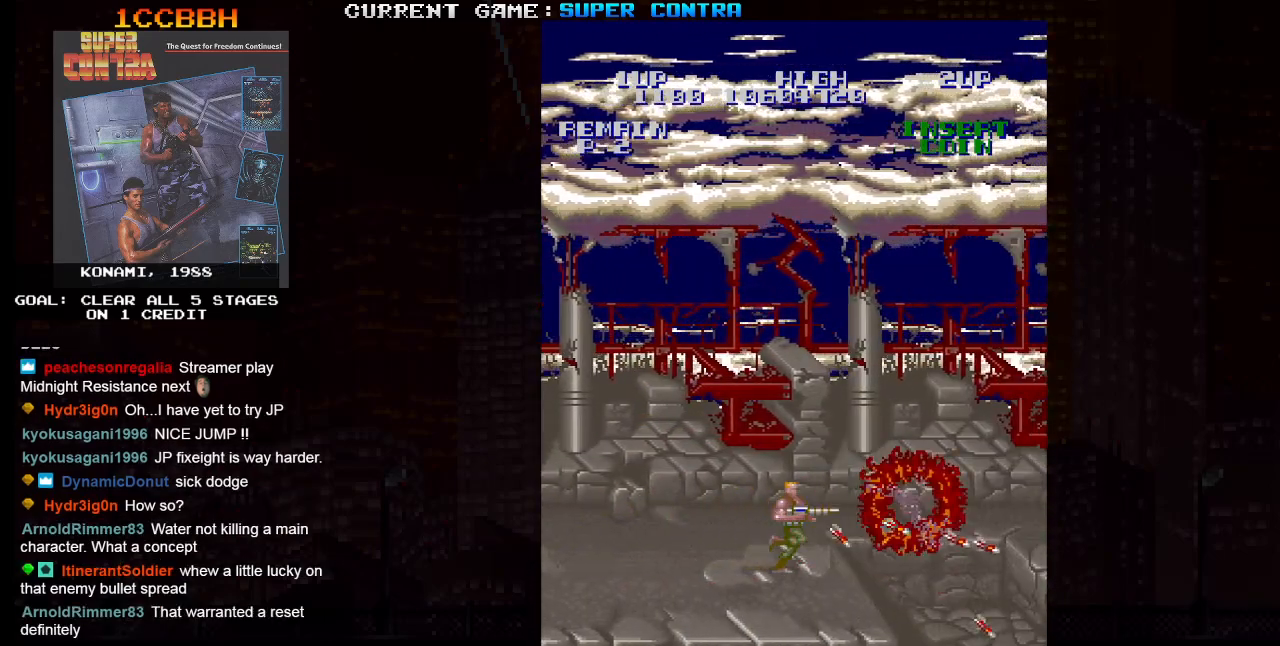
{"buttons": [], "left_stick": "up-right", "events": [[17, "SQUARE", "down"], [17, "left_stick", "right"], [83, "SQUARE", "up"], [117, "SQUARE", "down"], [167, "left_stick", "up-right"], [183, "SQUARE", "up"], [217, "SQUARE", "down"], [267, "SQUARE", "up"], [317, "SQUARE", "down"], [383, "SQUARE", "up"], [433, "SQUARE", "down"], [450, "SQUARE", "up"]]}
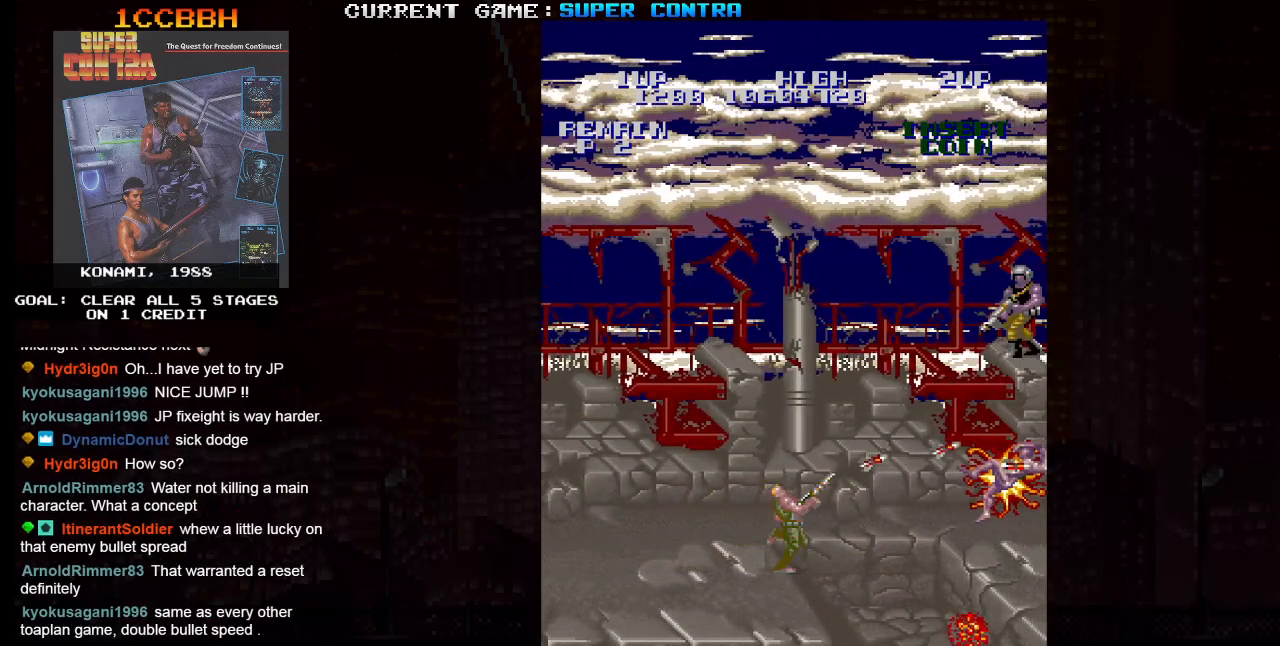
{"buttons": [], "left_stick": "right", "events": [[17, "SQUARE", "down"], [83, "SQUARE", "up"], [150, "SQUARE", "down"], [183, "SQUARE", "up"], [233, "SQUARE", "down"], [300, "SQUARE", "up"], [350, "SQUARE", "down"], [400, "SQUARE", "up"], [450, "SQUARE", "down"], [500, "SQUARE", "up"], [500, "left_stick", "right"]]}
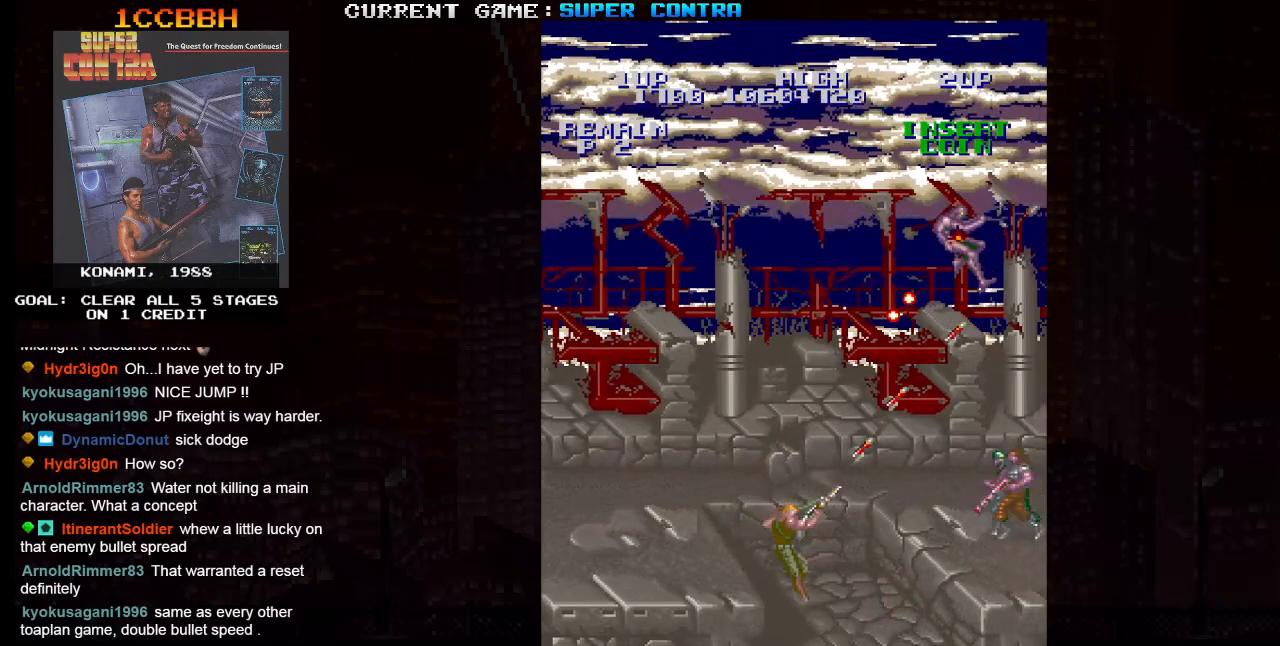
{"buttons": [], "left_stick": "center", "events": [[50, "SQUARE", "down"], [100, "SQUARE", "up"], [150, "SQUARE", "down"], [200, "SQUARE", "up"], [250, "SQUARE", "down"], [300, "SQUARE", "up"], [333, "SQUARE", "down"], [350, "left_stick", "up-right"], [400, "SQUARE", "up"], [450, "left_stick", "center"]]}
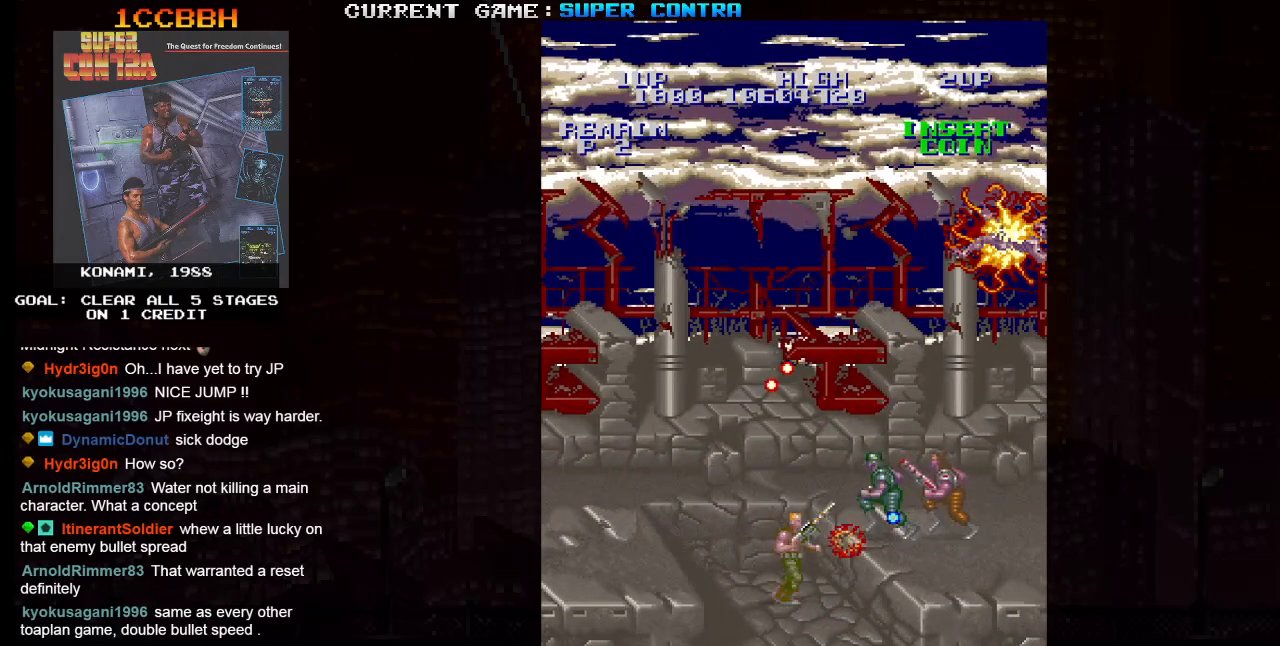
{"buttons": ["TRIANGLE"], "left_stick": "left", "events": [[17, "left_stick", "left"], [33, "SQUARE", "down"], [100, "SQUARE", "up"], [100, "left_stick", "right"], [150, "SQUARE", "down"], [200, "SQUARE", "up"], [217, "SQUARE", "down"], [217, "left_stick", "left"], [283, "SQUARE", "up"], [317, "SQUARE", "down"], [417, "TRIANGLE", "down"], [433, "SQUARE", "up"]]}
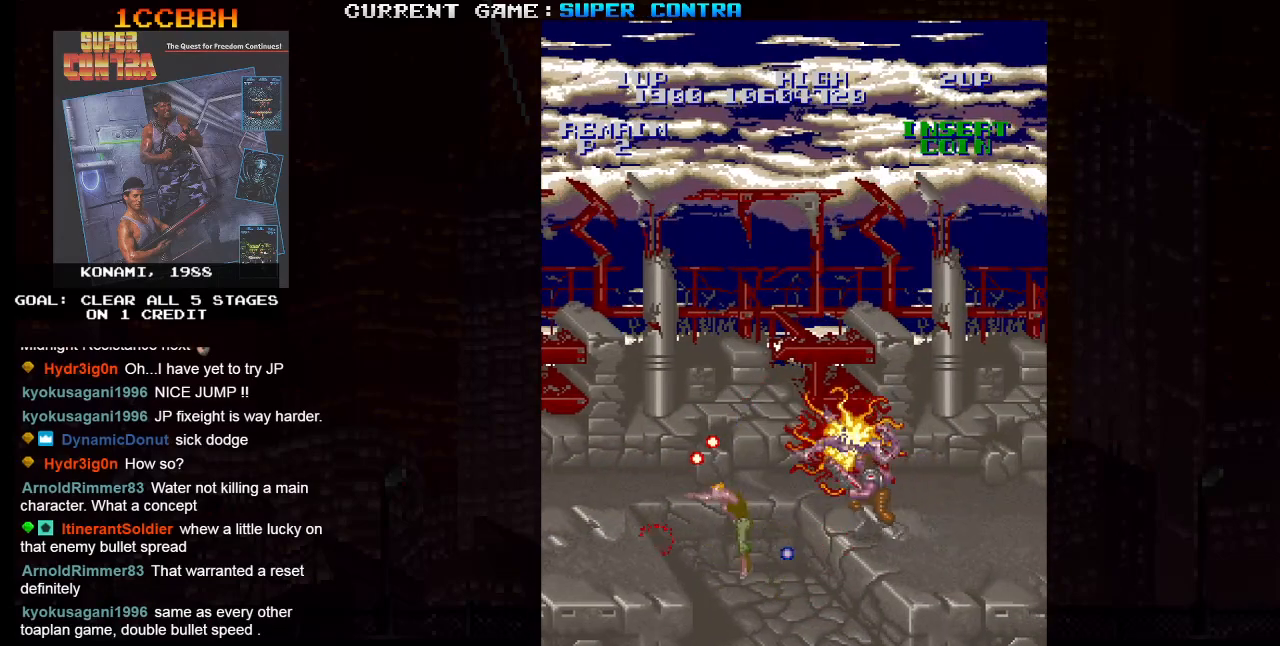
{"buttons": ["SQUARE"], "left_stick": "right", "events": [[33, "TRIANGLE", "up"], [33, "left_stick", "right"], [83, "SQUARE", "down"], [150, "SQUARE", "up"], [183, "SQUARE", "down"], [233, "SQUARE", "up"], [267, "SQUARE", "down"], [300, "left_stick", "center"], [350, "SQUARE", "up"], [400, "SQUARE", "down"], [433, "SQUARE", "up"], [483, "SQUARE", "down"], [500, "left_stick", "right"]]}
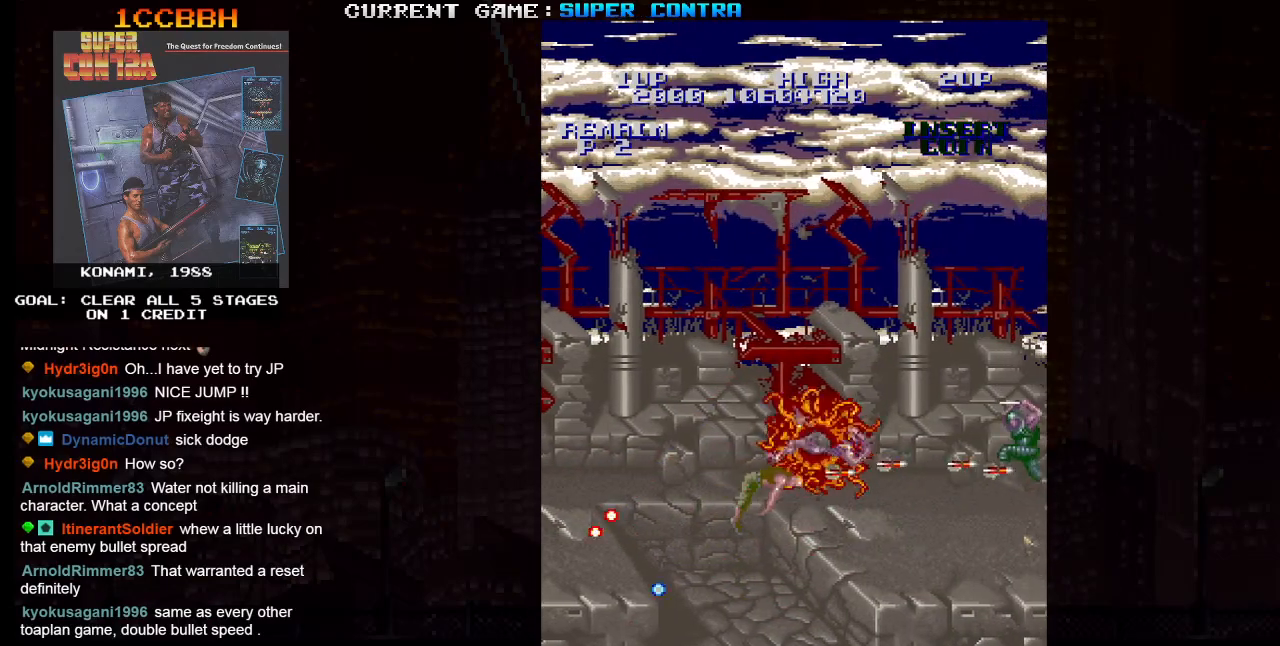
{"buttons": [], "left_stick": "right", "events": [[67, "SQUARE", "up"], [250, "SQUARE", "down"], [267, "SQUARE", "up"], [333, "TRIANGLE", "down"], [417, "TRIANGLE", "up"], [433, "SQUARE", "down"], [500, "SQUARE", "up"]]}
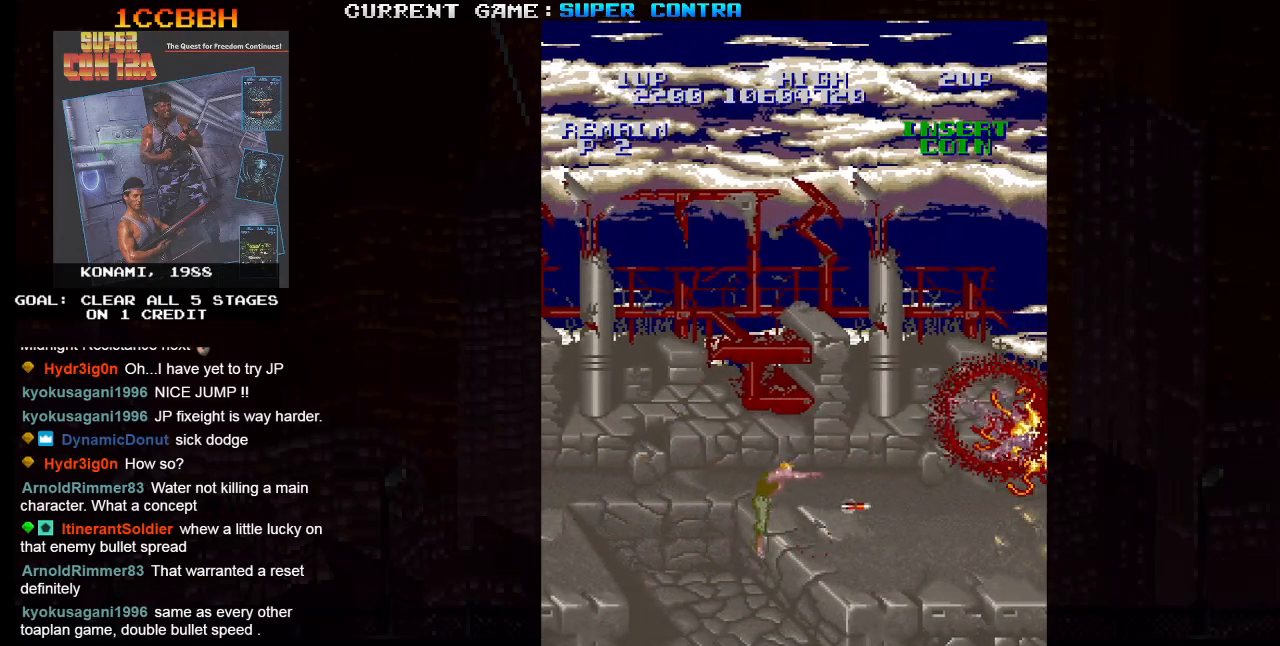
{"buttons": ["TRIANGLE"], "left_stick": "right", "events": [[67, "SQUARE", "down"], [100, "SQUARE", "up"], [150, "SQUARE", "down"], [217, "SQUARE", "up"], [283, "SQUARE", "down"], [317, "SQUARE", "up"], [367, "SQUARE", "down"], [433, "SQUARE", "up"], [500, "TRIANGLE", "down"]]}
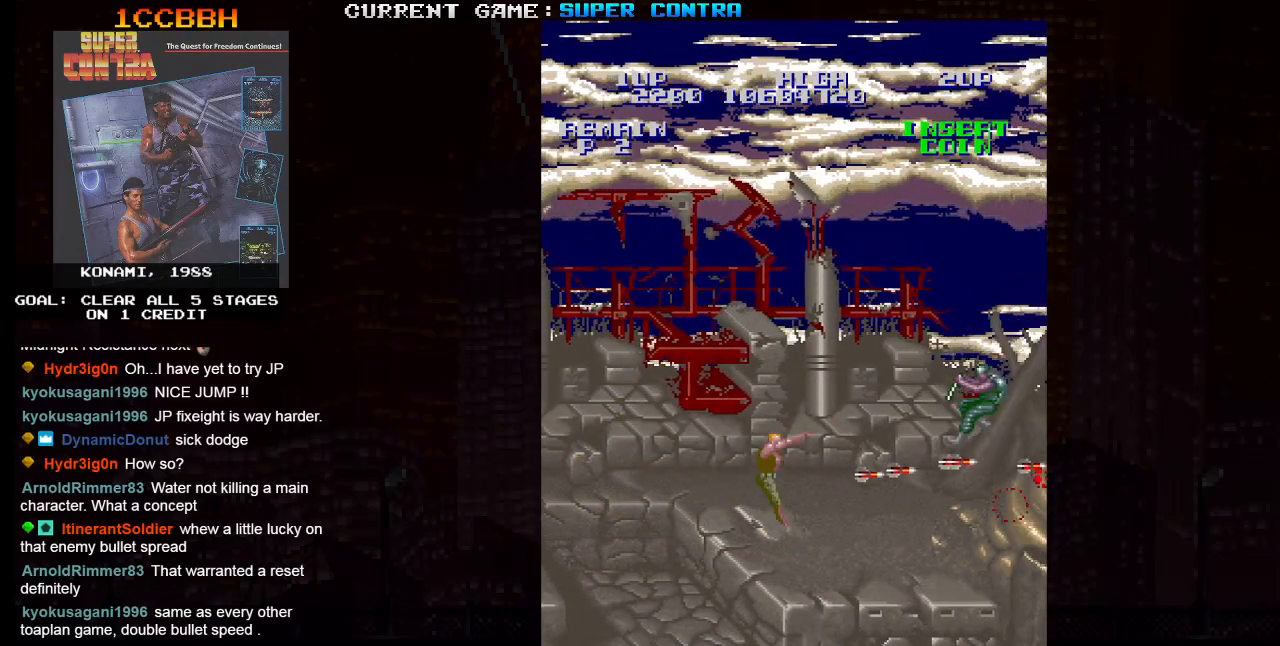
{"buttons": [], "left_stick": "right", "events": [[83, "SQUARE", "down"], [100, "TRIANGLE", "up"], [150, "SQUARE", "up"], [217, "SQUARE", "down"], [283, "SQUARE", "up"], [317, "SQUARE", "down"], [367, "SQUARE", "up"], [433, "SQUARE", "down"], [483, "SQUARE", "up"]]}
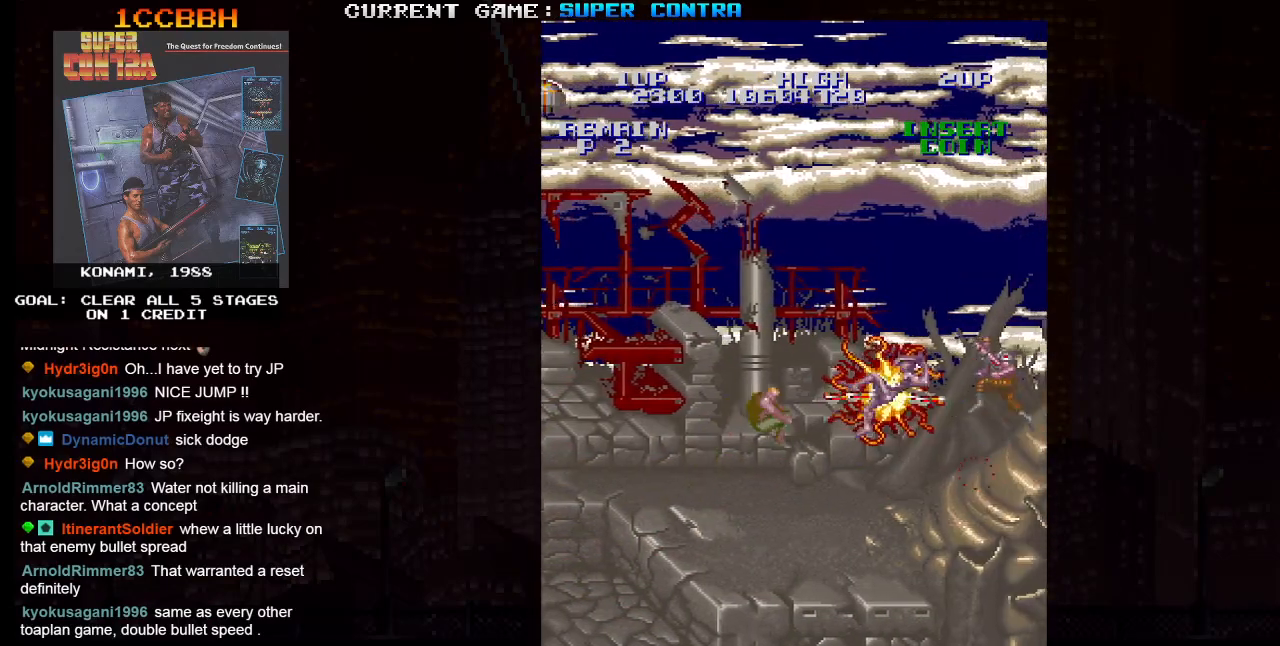
{"buttons": ["SQUARE"], "left_stick": "right", "events": [[33, "SQUARE", "down"], [83, "SQUARE", "up"], [133, "SQUARE", "down"], [200, "SQUARE", "up"], [233, "SQUARE", "down"], [300, "SQUARE", "up"], [383, "TRIANGLE", "down"], [467, "TRIANGLE", "up"], [483, "SQUARE", "down"]]}
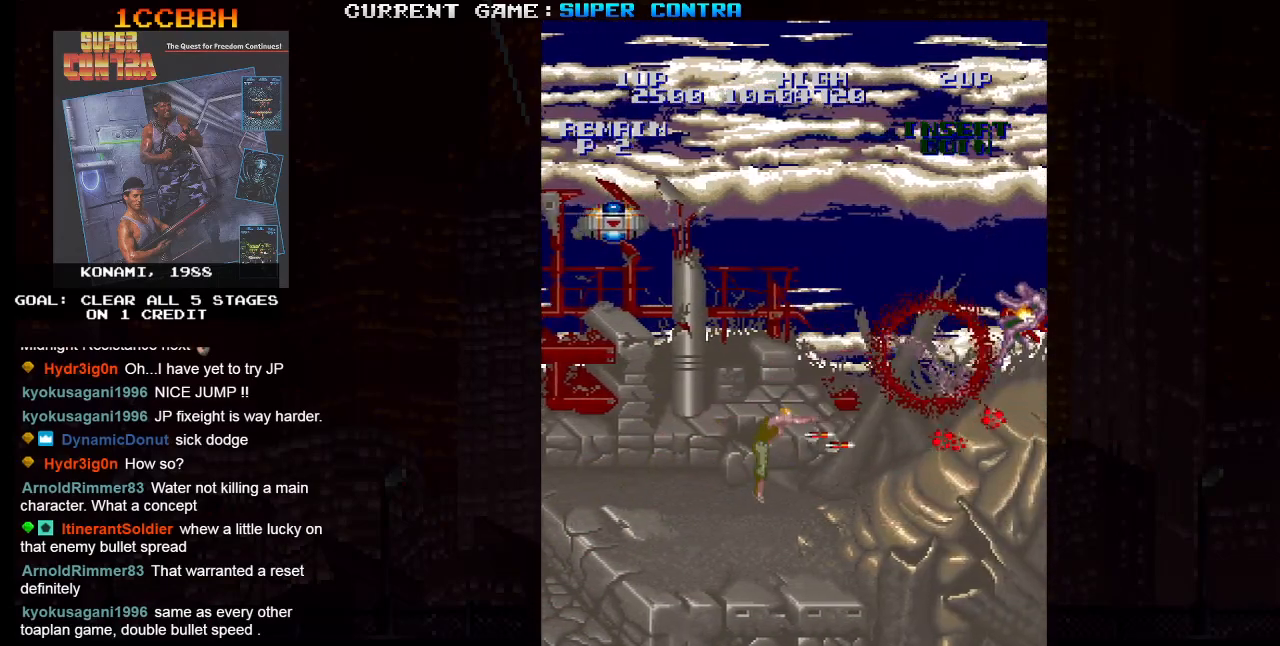
{"buttons": [], "left_stick": "right", "events": [[33, "SQUARE", "up"], [100, "SQUARE", "down"], [167, "SQUARE", "up"], [200, "SQUARE", "down"], [250, "SQUARE", "up"], [333, "SQUARE", "down"], [383, "SQUARE", "up"], [417, "SQUARE", "down"], [483, "SQUARE", "up"]]}
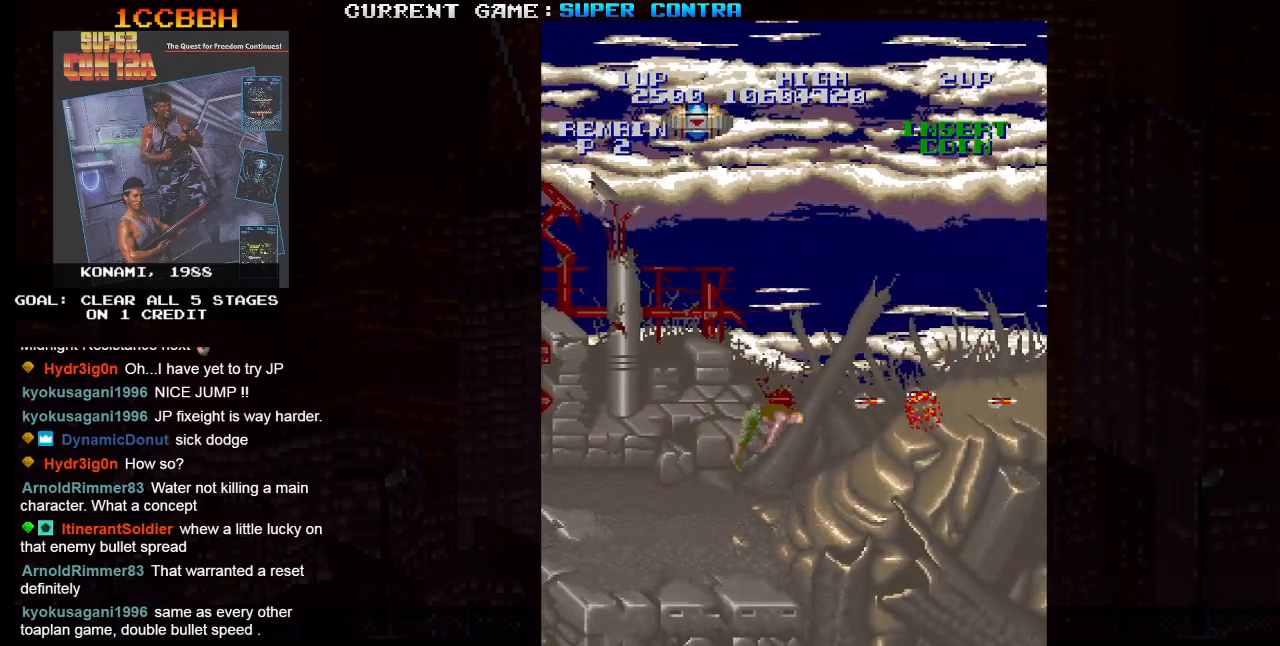
{"buttons": [], "left_stick": "right", "events": [[200, "TRIANGLE", "down"], [283, "TRIANGLE", "up"], [417, "SQUARE", "down"], [433, "SQUARE", "up"], [467, "SQUARE", "down"], [500, "SQUARE", "up"]]}
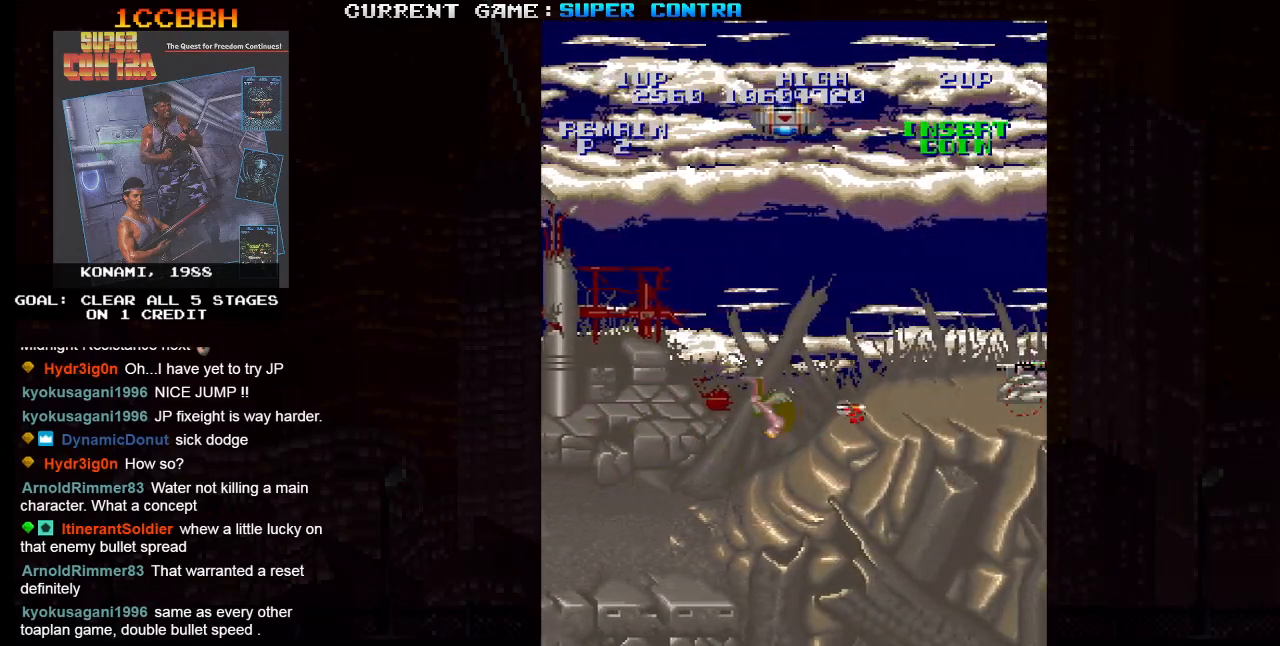
{"buttons": ["SQUARE"], "left_stick": "right", "events": [[50, "SQUARE", "down"], [117, "SQUARE", "up"], [167, "SQUARE", "down"], [217, "SQUARE", "up"], [283, "SQUARE", "down"], [317, "SQUARE", "up"], [367, "SQUARE", "down"], [417, "SQUARE", "up"], [483, "SQUARE", "down"]]}
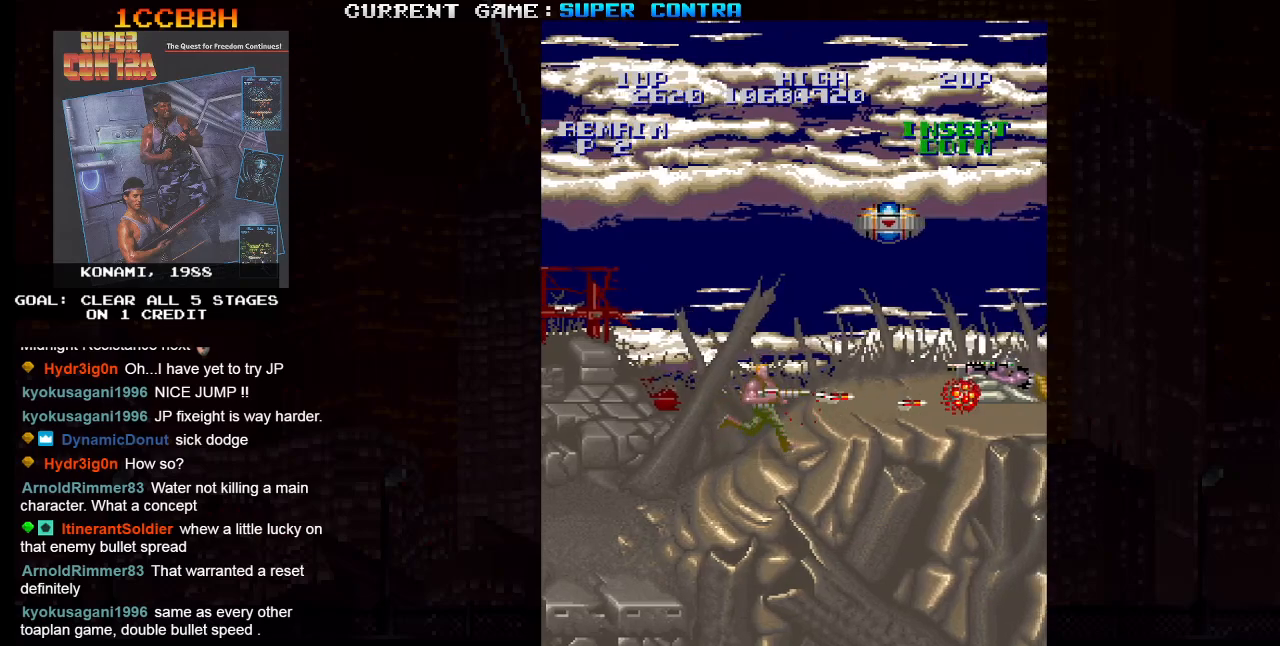
{"buttons": ["TRIANGLE"], "left_stick": "right", "events": [[17, "SQUARE", "up"], [67, "SQUARE", "down"], [100, "SQUARE", "up"], [183, "SQUARE", "down"], [217, "SQUARE", "up"], [267, "SQUARE", "down"], [333, "SQUARE", "up"], [483, "TRIANGLE", "down"]]}
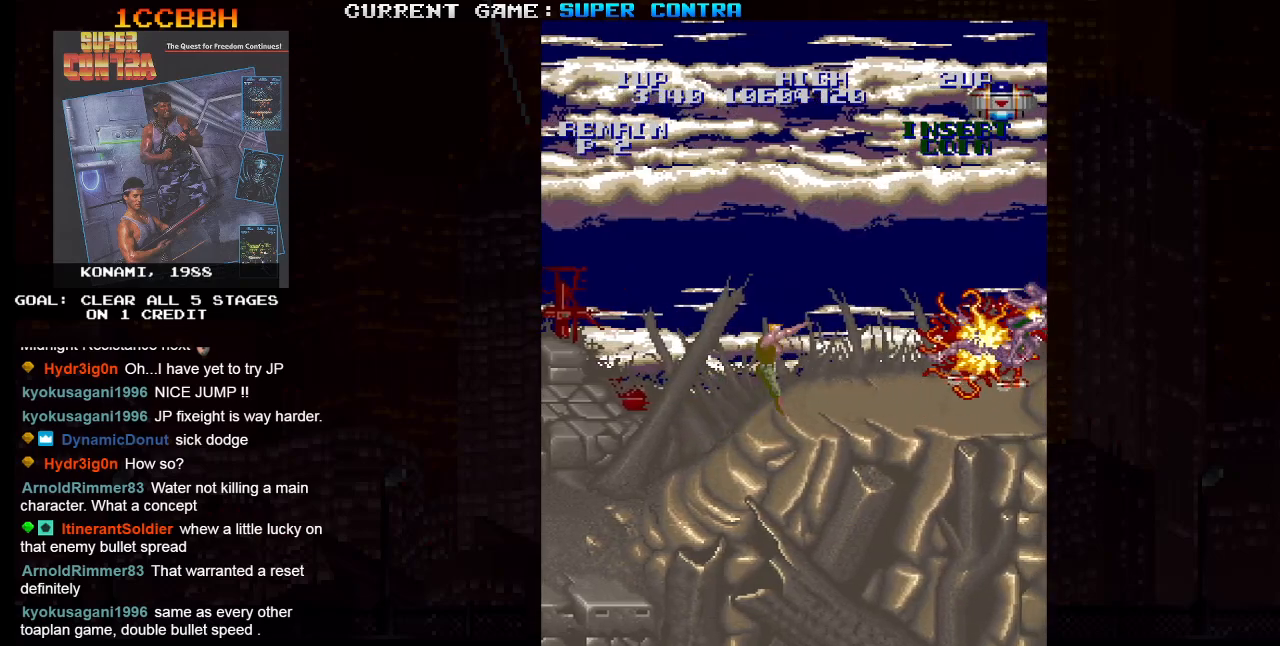
{"buttons": [], "left_stick": "right", "events": [[67, "SQUARE", "down"], [67, "TRIANGLE", "up"], [133, "SQUARE", "up"], [217, "SQUARE", "down"], [250, "SQUARE", "up"], [300, "SQUARE", "down"], [367, "SQUARE", "up"], [433, "SQUARE", "down"], [467, "SQUARE", "up"]]}
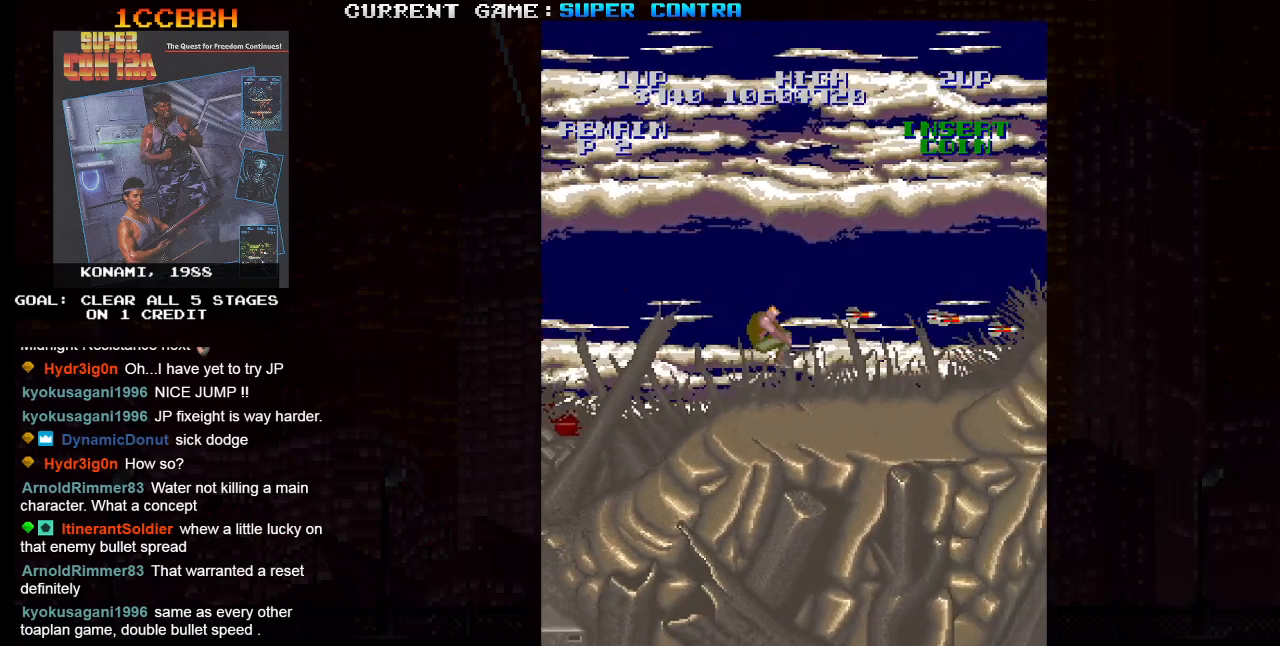
{"buttons": ["TRIANGLE"], "left_stick": "right", "events": [[50, "SQUARE", "down"], [67, "SQUARE", "up"], [467, "TRIANGLE", "down"]]}
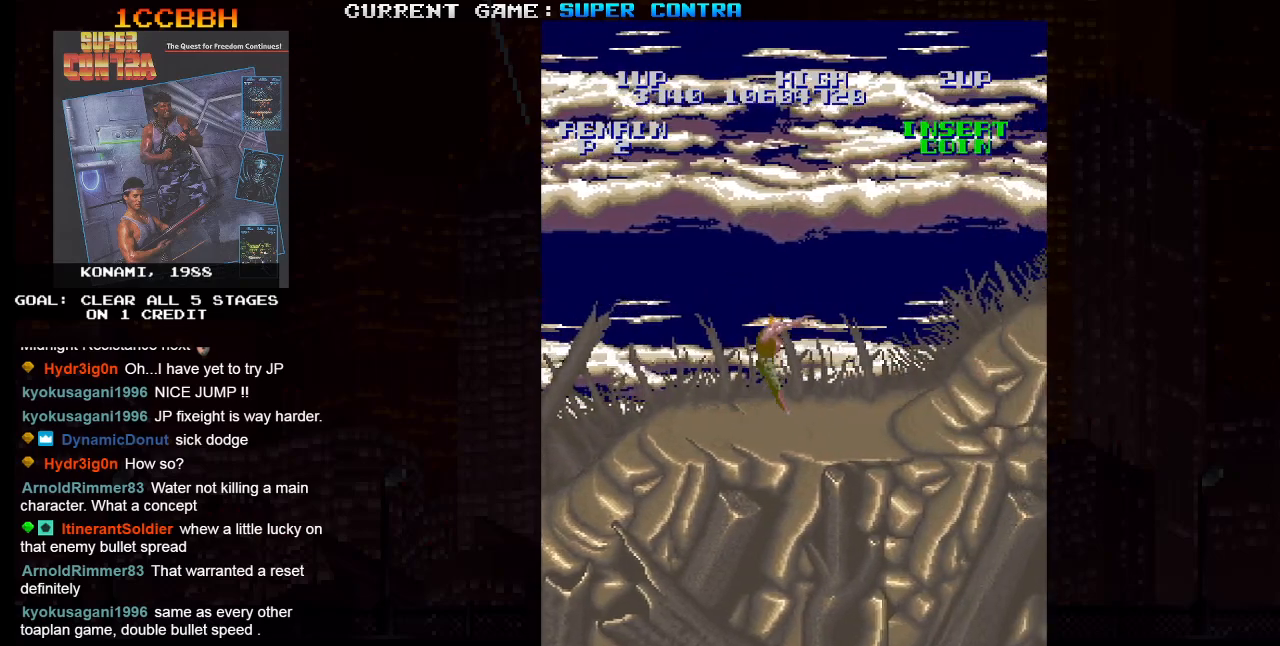
{"buttons": [], "left_stick": "up-right", "events": [[50, "TRIANGLE", "up"], [67, "SQUARE", "down"], [133, "SQUARE", "up"], [200, "SQUARE", "down"], [250, "SQUARE", "up"], [300, "SQUARE", "down"], [333, "SQUARE", "up"], [417, "SQUARE", "down"], [450, "SQUARE", "up"], [467, "left_stick", "up-right"]]}
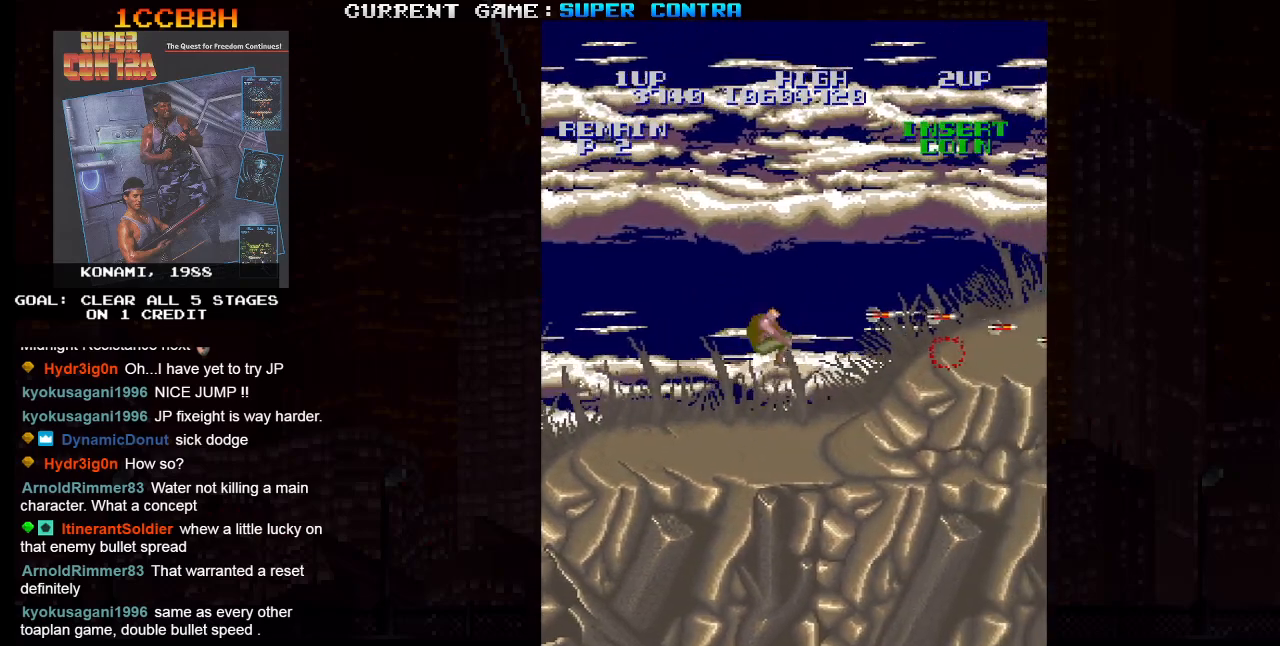
{"buttons": ["SQUARE"], "left_stick": "up-right", "events": [[17, "SQUARE", "down"], [83, "SQUARE", "up"], [367, "TRIANGLE", "down"], [450, "SQUARE", "down"], [450, "TRIANGLE", "up"]]}
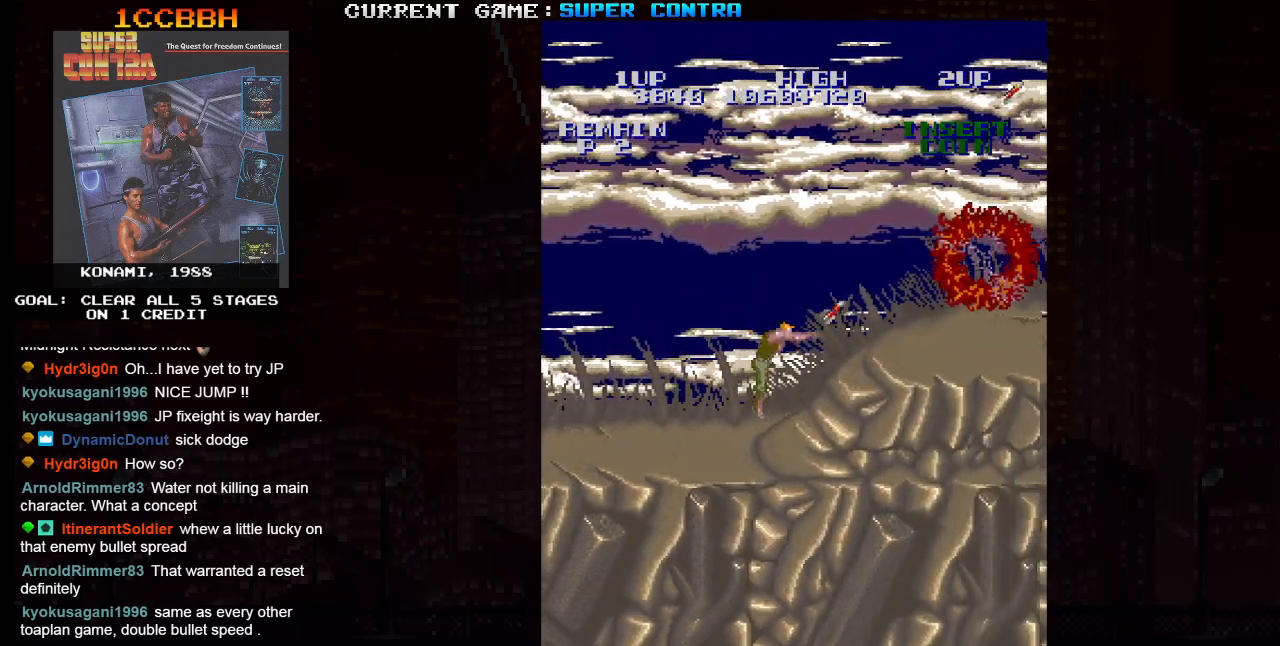
{"buttons": [], "left_stick": "right", "events": [[33, "SQUARE", "up"], [83, "SQUARE", "down"], [150, "SQUARE", "up"], [200, "SQUARE", "down"], [250, "SQUARE", "up"], [317, "SQUARE", "down"], [350, "SQUARE", "up"], [400, "left_stick", "right"], [417, "SQUARE", "down"], [467, "SQUARE", "up"]]}
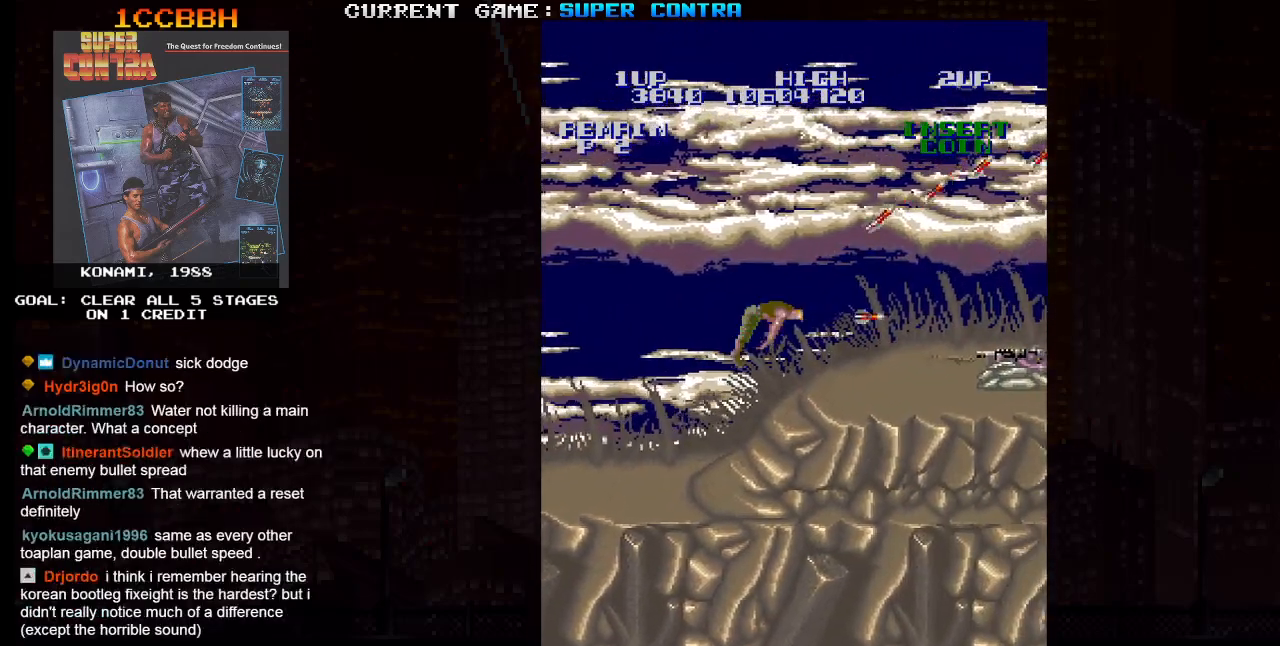
{"buttons": [], "left_stick": "down", "events": [[50, "SQUARE", "down"], [67, "SQUARE", "up"], [117, "SQUARE", "down"], [183, "SQUARE", "up"], [250, "SQUARE", "down"], [267, "SQUARE", "up"], [317, "left_stick", "center"], [350, "SQUARE", "down"], [383, "SQUARE", "up"], [383, "left_stick", "down"], [467, "SQUARE", "down"], [500, "SQUARE", "up"]]}
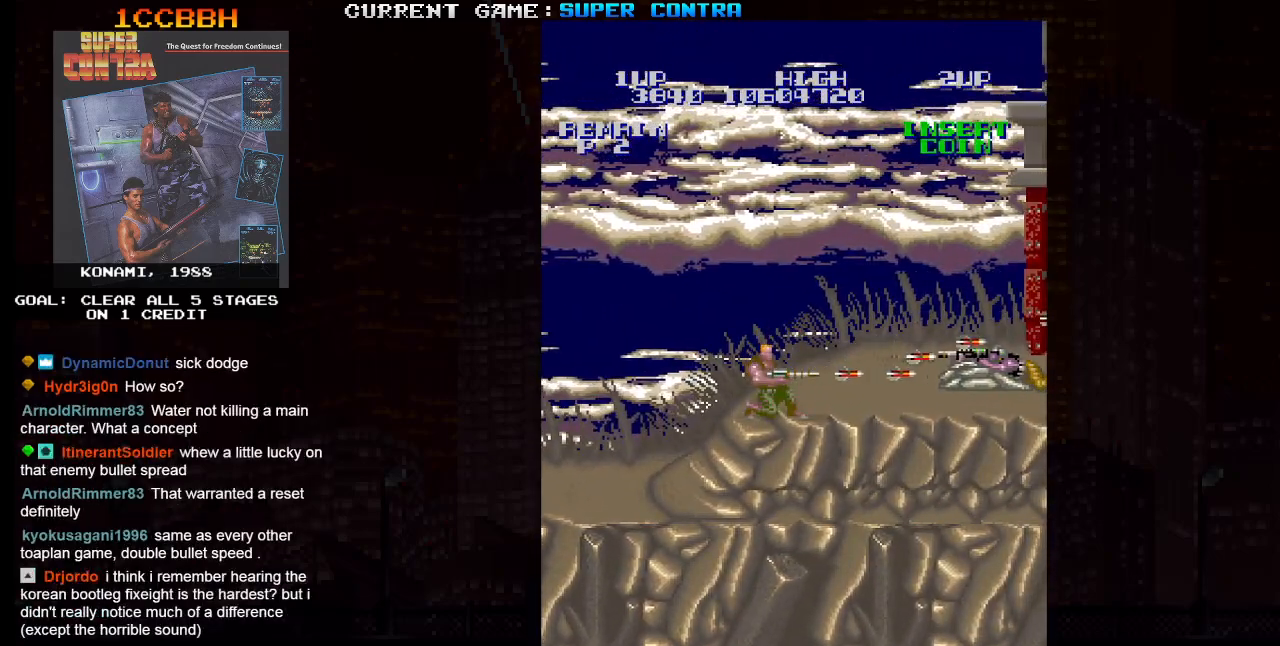
{"buttons": ["SQUARE"], "left_stick": "center", "events": [[33, "SQUARE", "down"], [100, "SQUARE", "up"], [167, "SQUARE", "down"], [200, "SQUARE", "up"], [250, "SQUARE", "down"], [317, "SQUARE", "up"], [350, "SQUARE", "down"], [400, "SQUARE", "up"], [433, "left_stick", "center"], [450, "SQUARE", "down"]]}
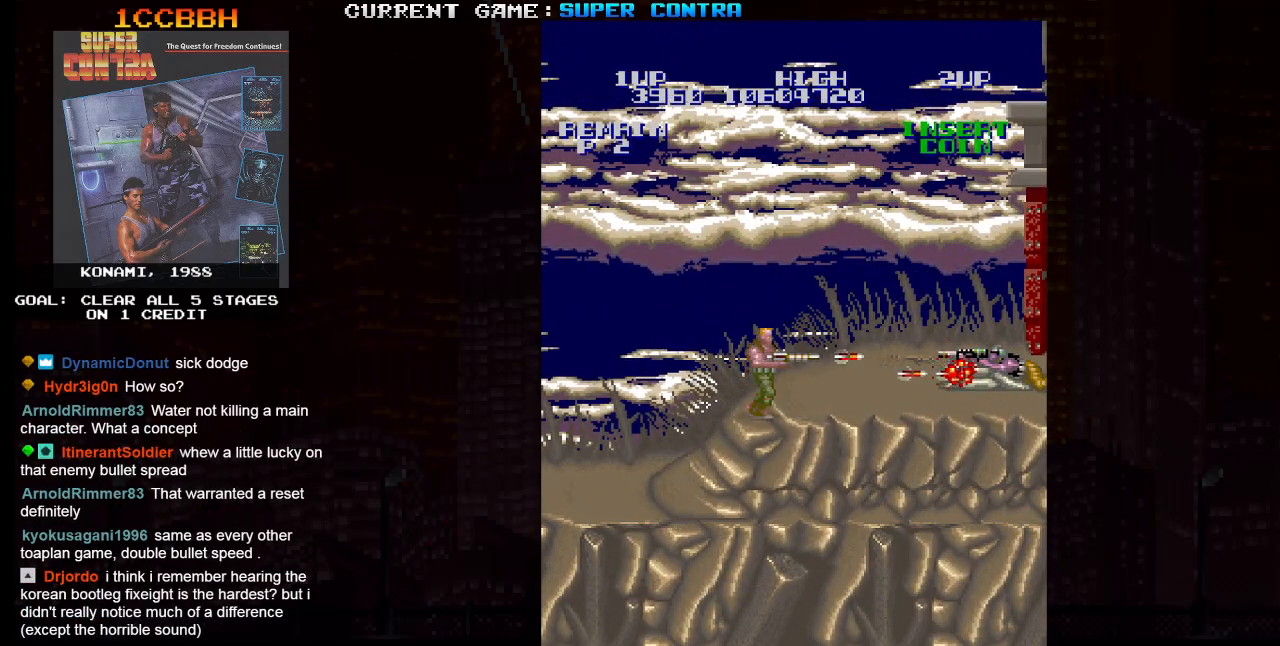
{"buttons": ["SQUARE"], "left_stick": "down", "events": [[17, "SQUARE", "up"], [83, "SQUARE", "down"], [117, "SQUARE", "up"], [167, "SQUARE", "down"], [217, "SQUARE", "up"], [267, "left_stick", "down"], [283, "SQUARE", "down"], [317, "SQUARE", "up"], [367, "SQUARE", "down"], [433, "SQUARE", "up"], [483, "SQUARE", "down"]]}
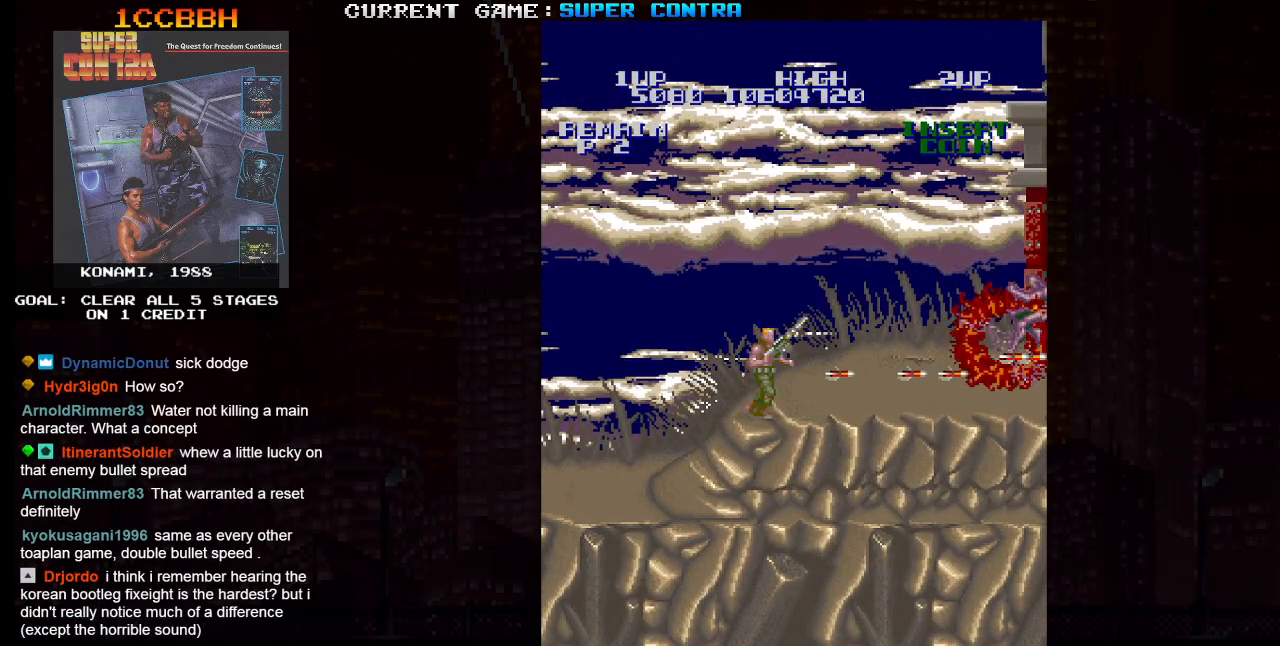
{"buttons": [], "left_stick": "up-right", "events": [[17, "SQUARE", "up"], [33, "left_stick", "right"], [83, "SQUARE", "down"], [100, "SQUARE", "up"], [200, "SQUARE", "down"], [200, "left_stick", "up-right"], [250, "SQUARE", "up"], [267, "SQUARE", "down"], [317, "SQUARE", "up"], [400, "SQUARE", "down"], [450, "SQUARE", "up"]]}
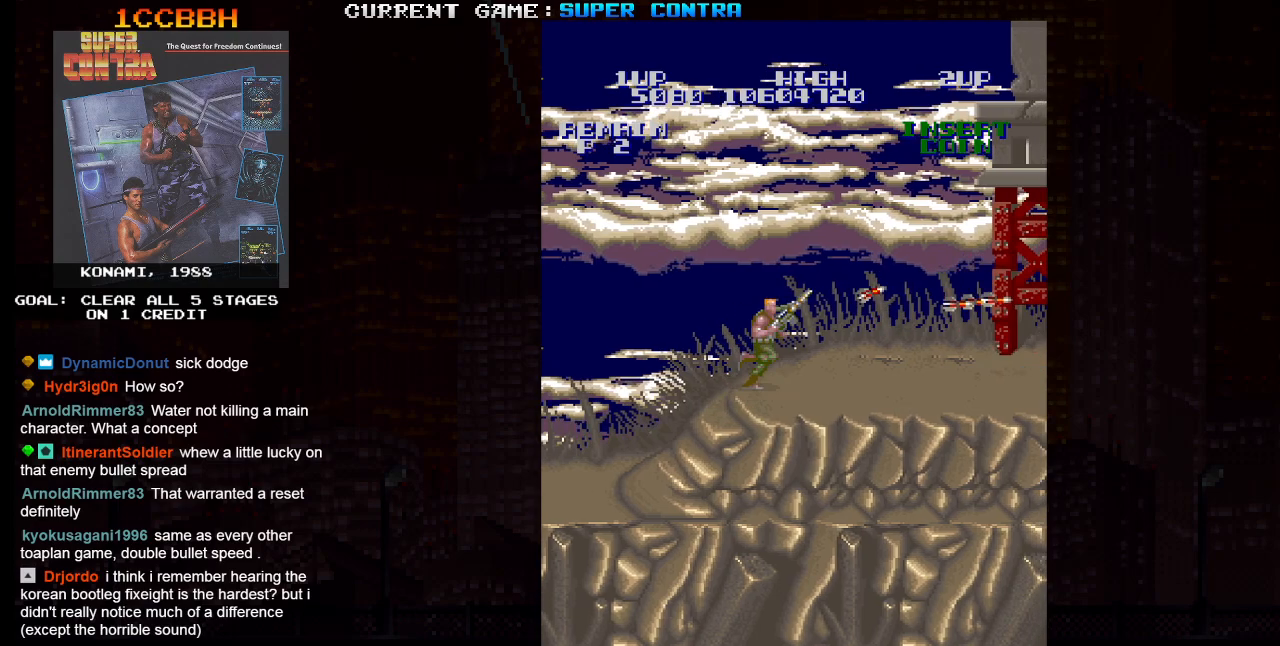
{"buttons": ["SQUARE"], "left_stick": "up-right", "events": [[17, "SQUARE", "down"], [67, "SQUARE", "up"], [133, "SQUARE", "down"], [183, "SQUARE", "up"], [233, "SQUARE", "down"], [283, "SQUARE", "up"], [350, "SQUARE", "down"], [383, "SQUARE", "up"], [450, "SQUARE", "down"]]}
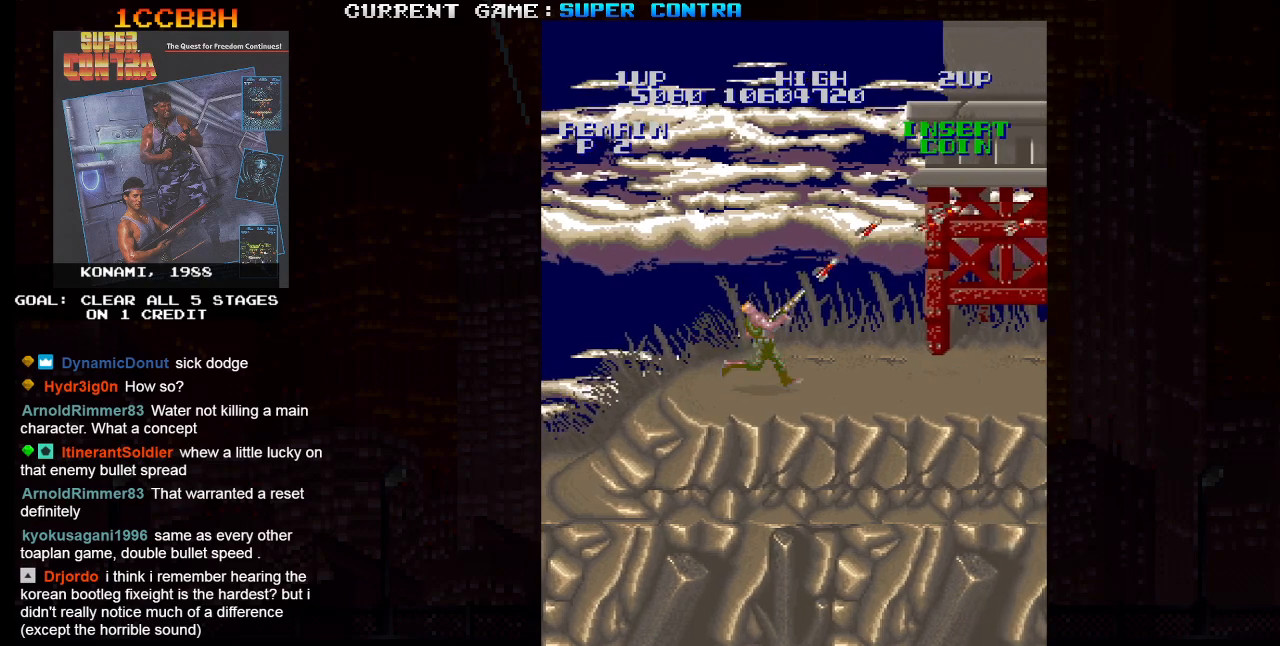
{"buttons": ["TRIANGLE"], "left_stick": "up-right", "events": [[17, "SQUARE", "up"], [67, "SQUARE", "down"], [117, "SQUARE", "up"], [167, "SQUARE", "down"], [233, "SQUARE", "up"], [283, "SQUARE", "down"], [333, "SQUARE", "up"], [383, "SQUARE", "down"], [450, "SQUARE", "up"], [500, "TRIANGLE", "down"]]}
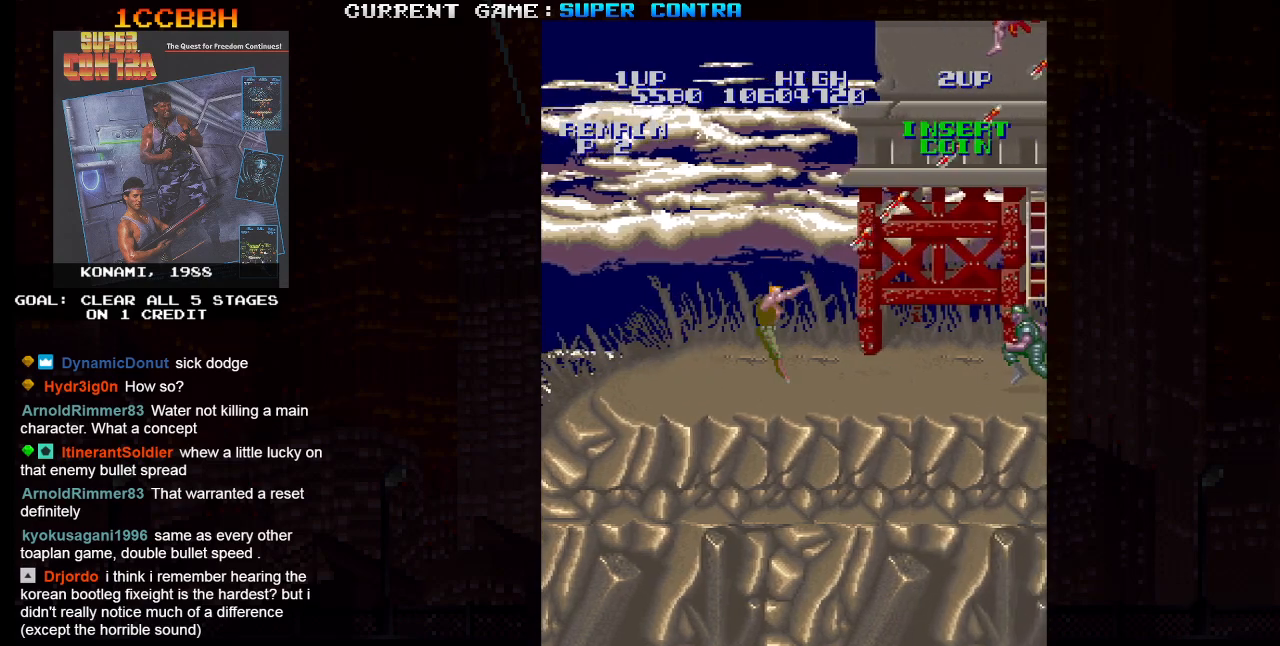
{"buttons": [], "left_stick": "left", "events": [[83, "SQUARE", "down"], [83, "TRIANGLE", "up"], [167, "SQUARE", "up"], [233, "SQUARE", "down"], [267, "SQUARE", "up"], [317, "SQUARE", "down"], [333, "left_stick", "left"], [383, "SQUARE", "up"]]}
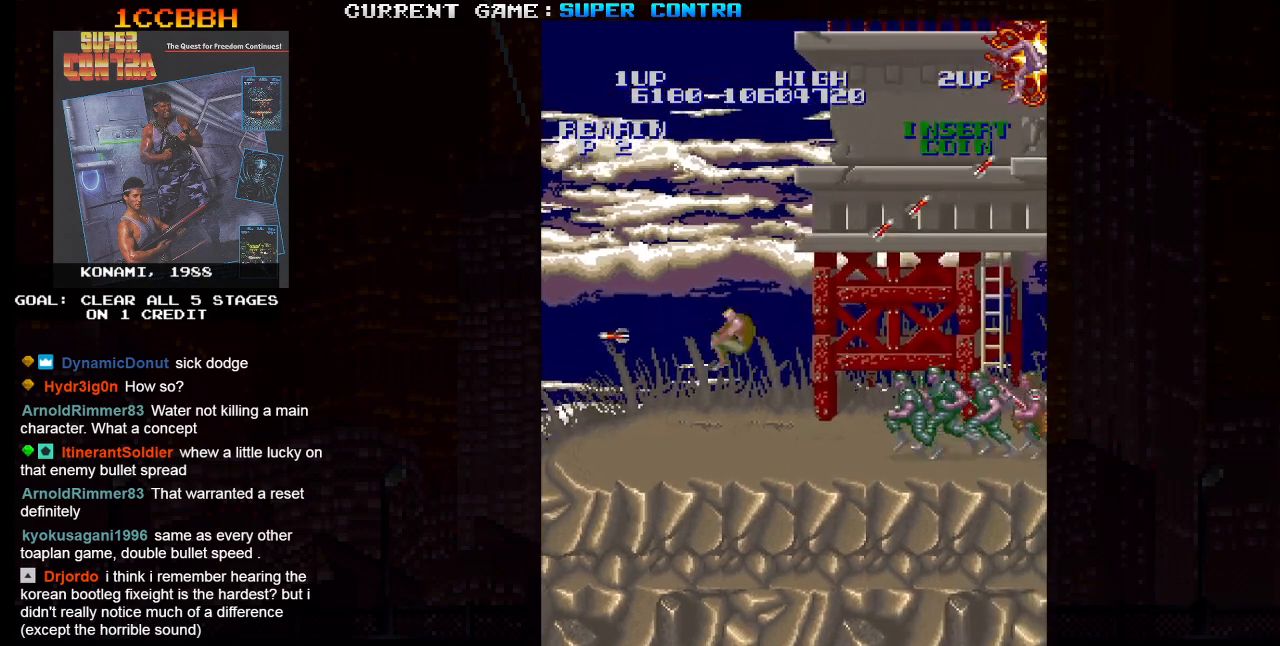
{"buttons": [], "left_stick": "right", "events": [[200, "left_stick", "center"], [350, "left_stick", "right"], [417, "SQUARE", "down"], [467, "SQUARE", "up"]]}
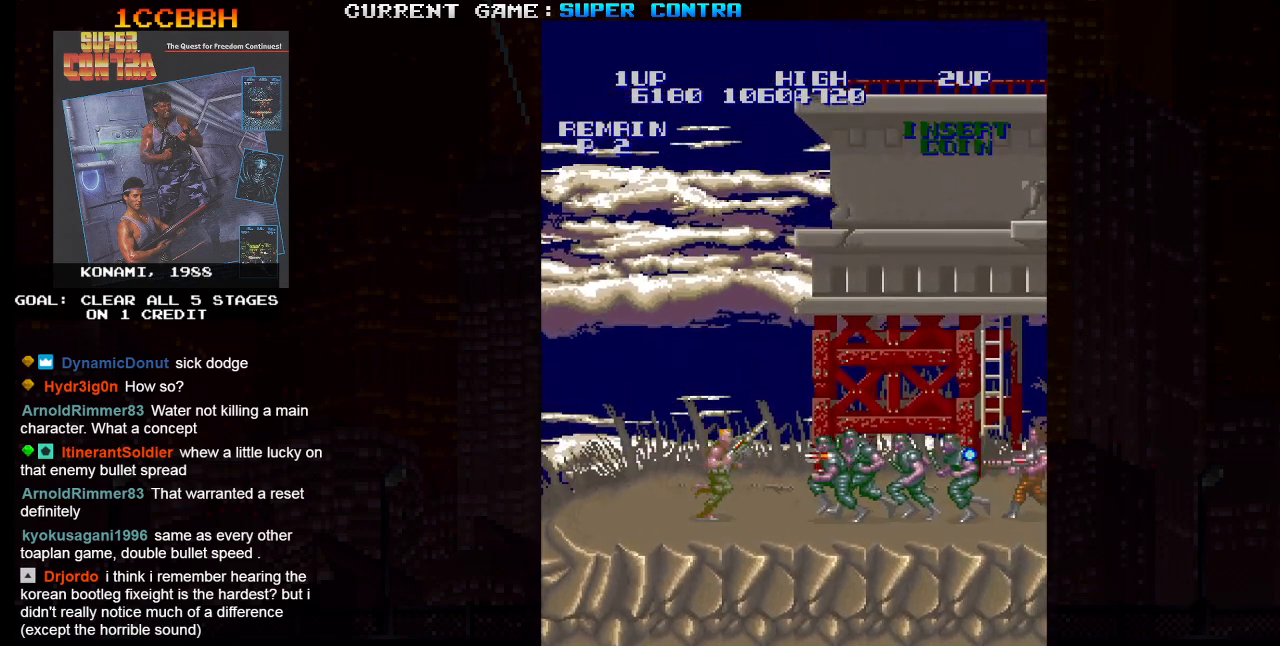
{"buttons": ["SQUARE"], "left_stick": "center", "events": [[33, "SQUARE", "down"], [67, "left_stick", "center"], [83, "SQUARE", "up"], [117, "SQUARE", "down"], [150, "SQUARE", "up"], [217, "SQUARE", "down"], [267, "SQUARE", "up"], [317, "SQUARE", "down"], [333, "SQUARE", "up"], [400, "SQUARE", "down"], [433, "SQUARE", "up"], [483, "SQUARE", "down"]]}